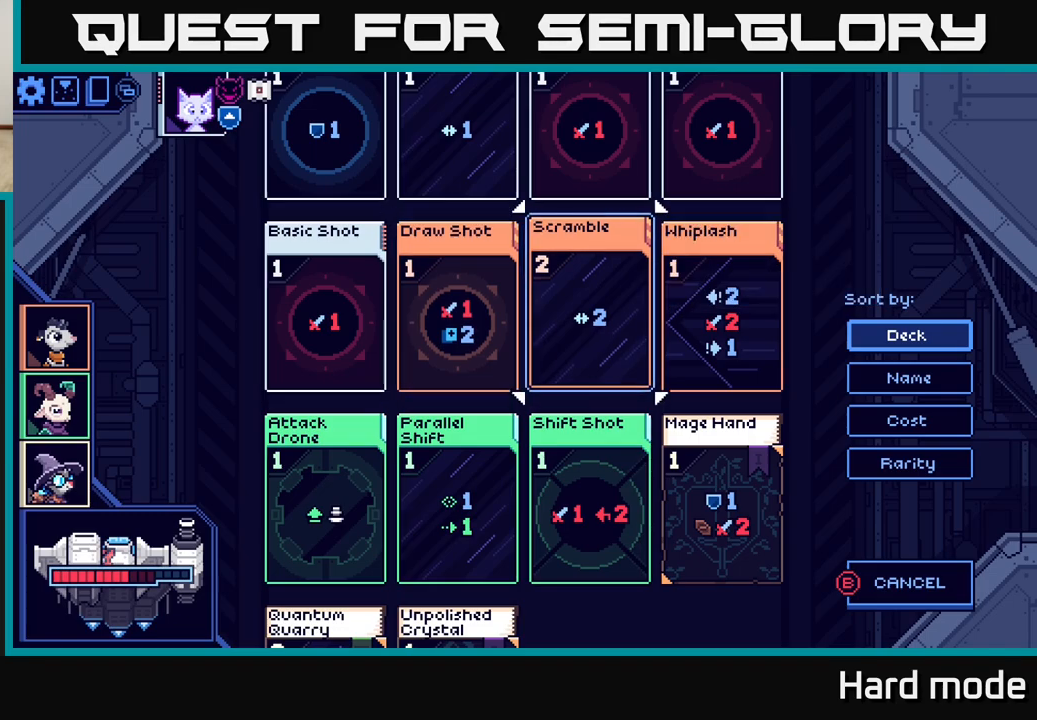
Gameplay with a controller (Xbox layout); each line is a JSON object with the inputs held at the frame after it. "events" lists button and stick changes between this image and that frame as [ms after this image, input, new state], when the widget could be followed in between. Not read: right_stick.
{"buttons": [], "left_stick": "center", "events": [[133, "X", "down"], [133, "left_stick", "center"], [233, "X", "up"]]}
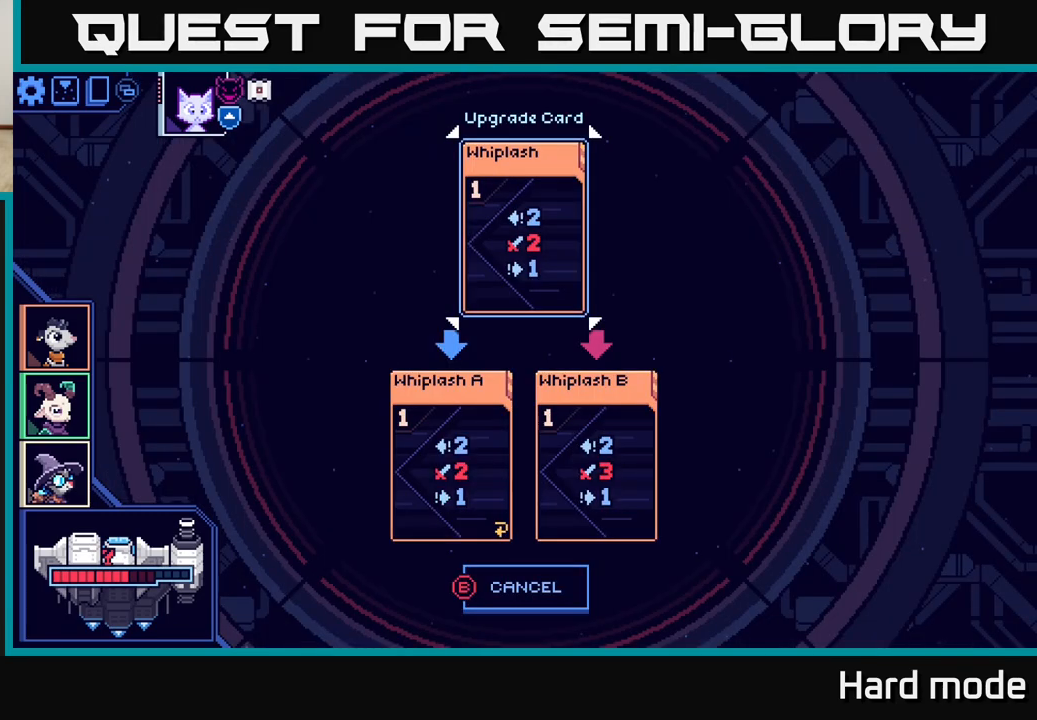
{"buttons": [], "left_stick": "center", "events": []}
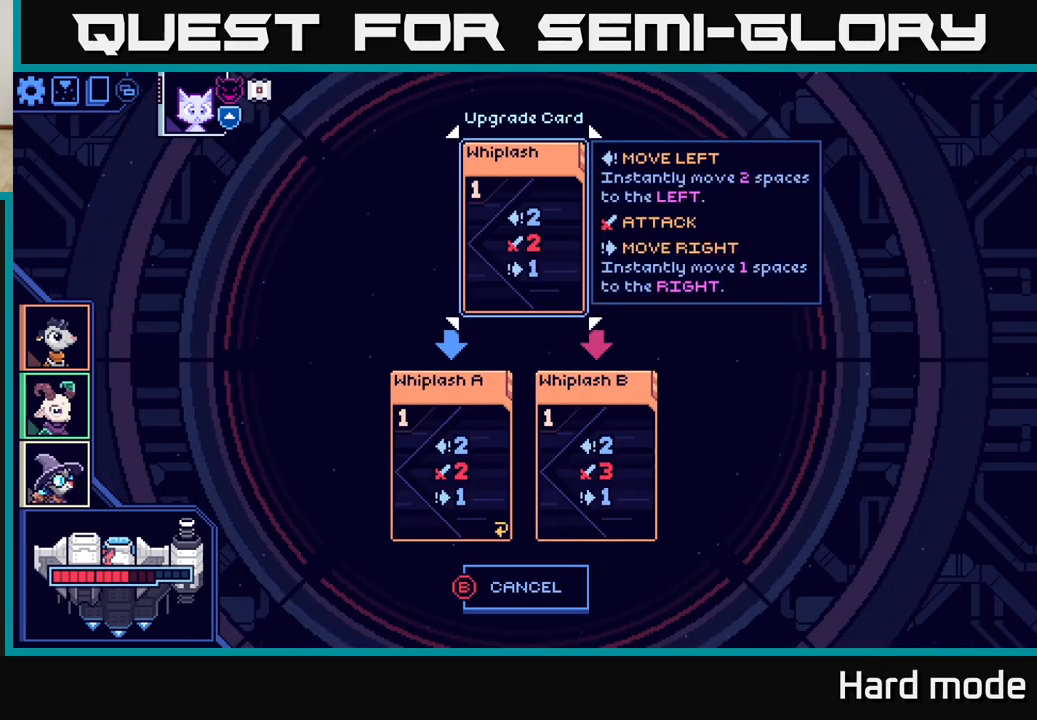
{"buttons": [], "left_stick": "center", "events": []}
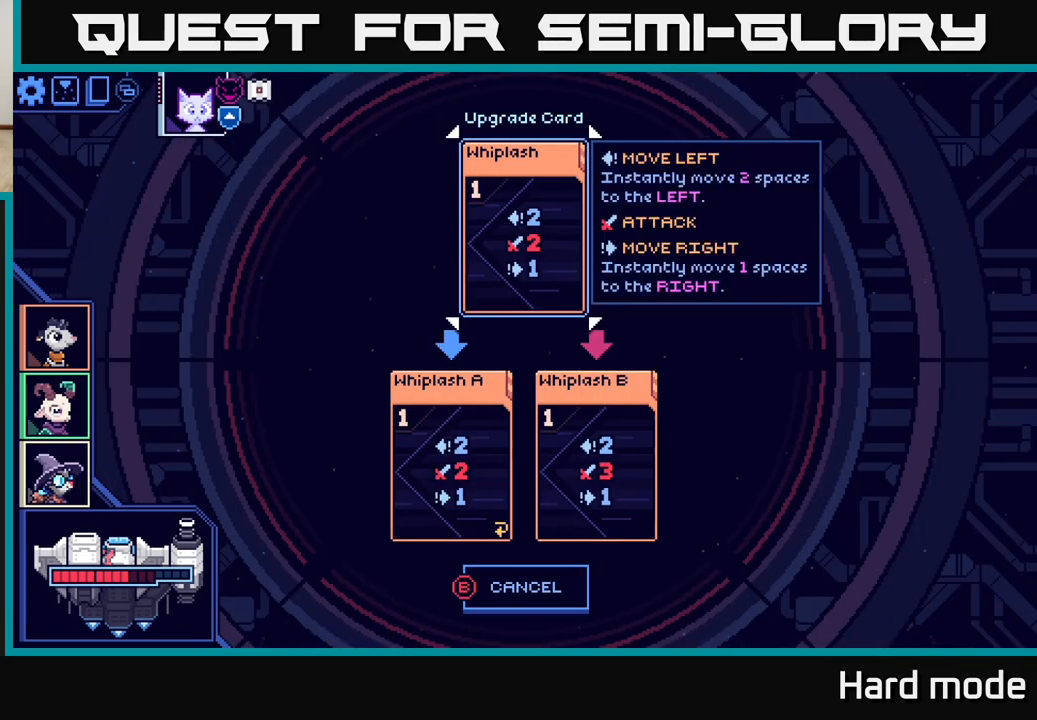
{"buttons": [], "left_stick": "center", "events": [[100, "left_stick", "down"], [267, "left_stick", "center"]]}
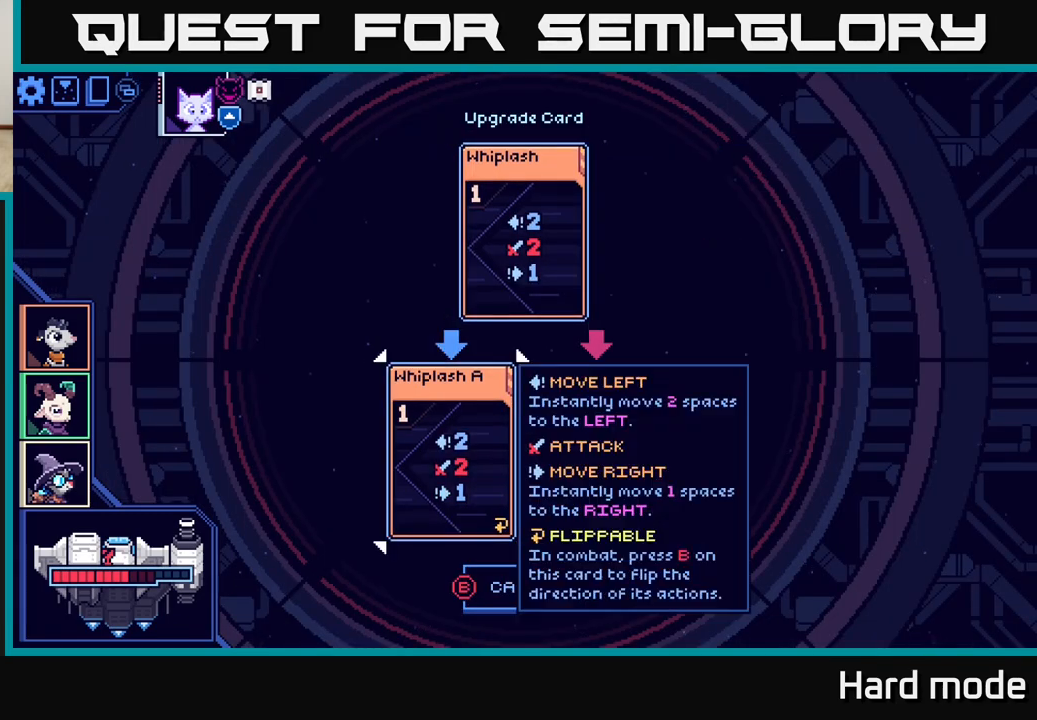
{"buttons": [], "left_stick": "center", "events": []}
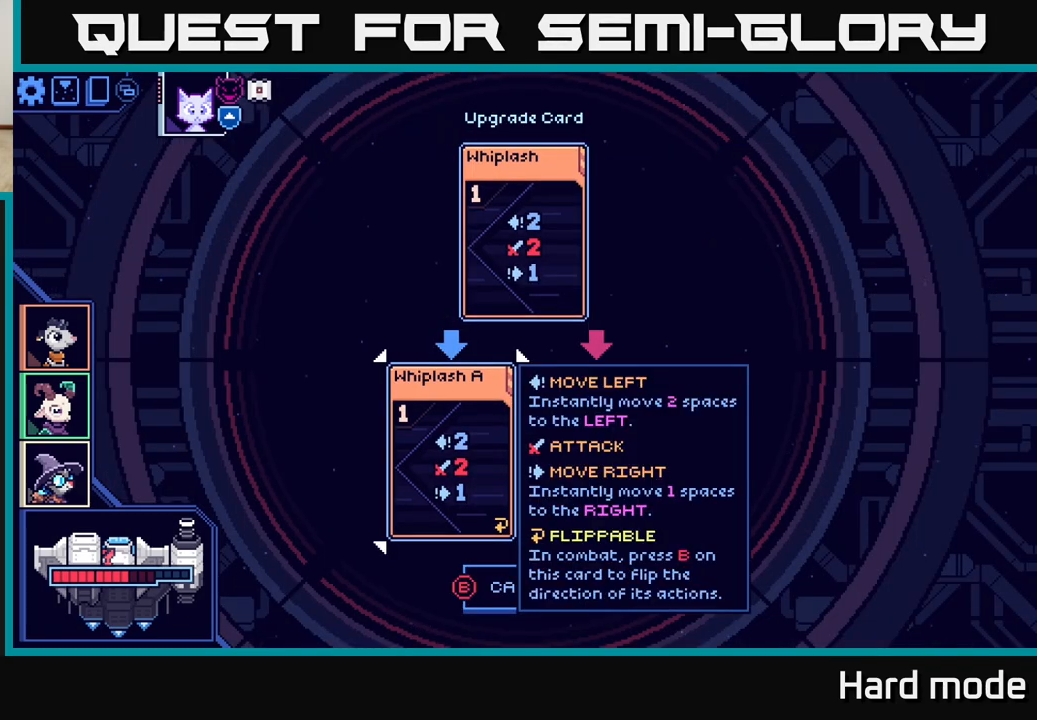
{"buttons": [], "left_stick": "center", "events": []}
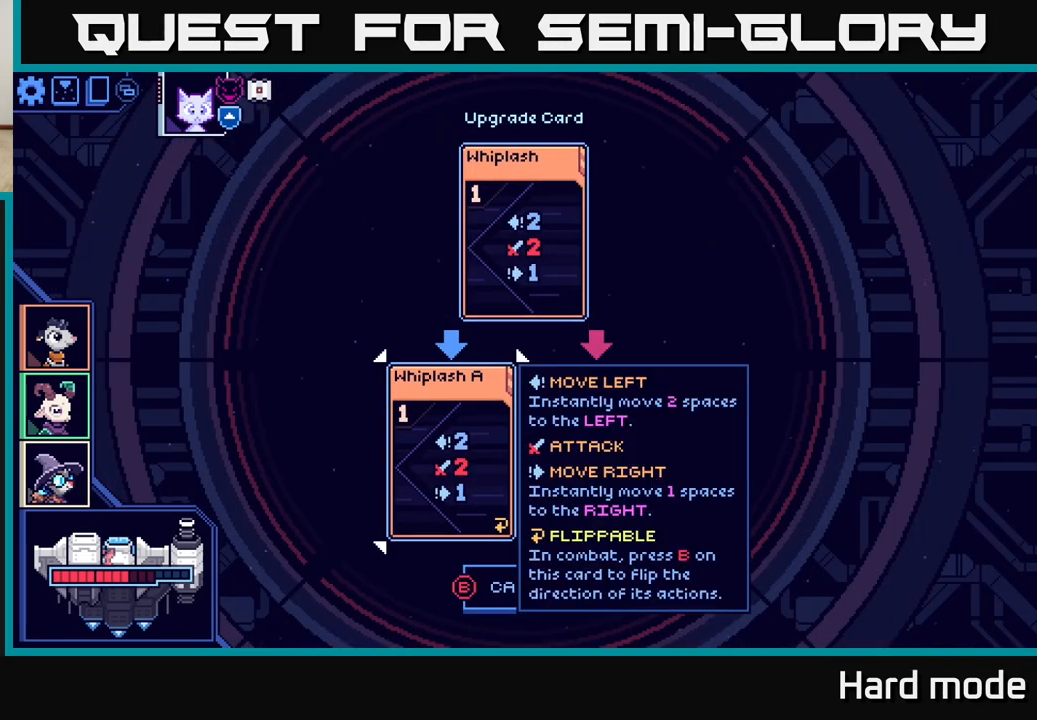
{"buttons": [], "left_stick": "center", "events": []}
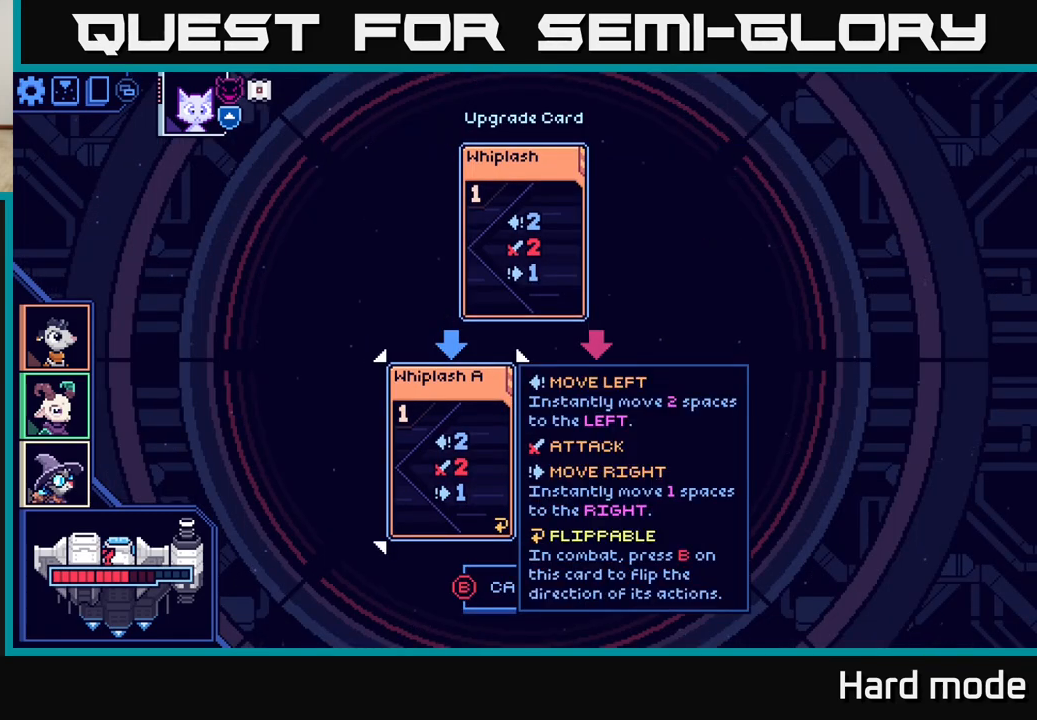
{"buttons": [], "left_stick": "center", "events": []}
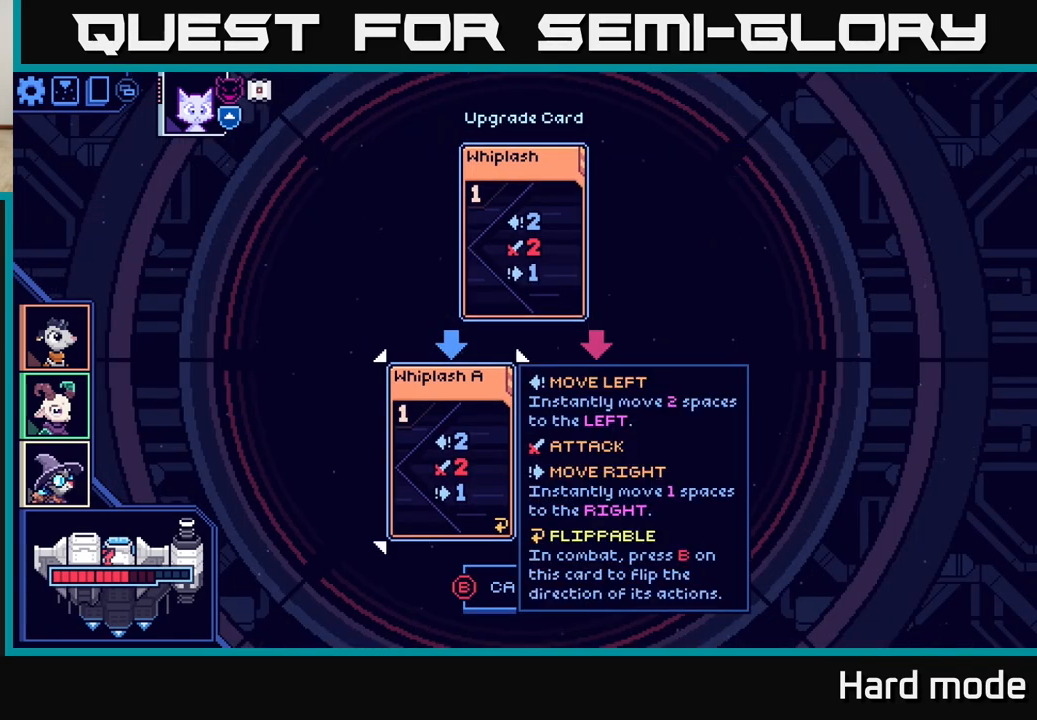
{"buttons": [], "left_stick": "center", "events": []}
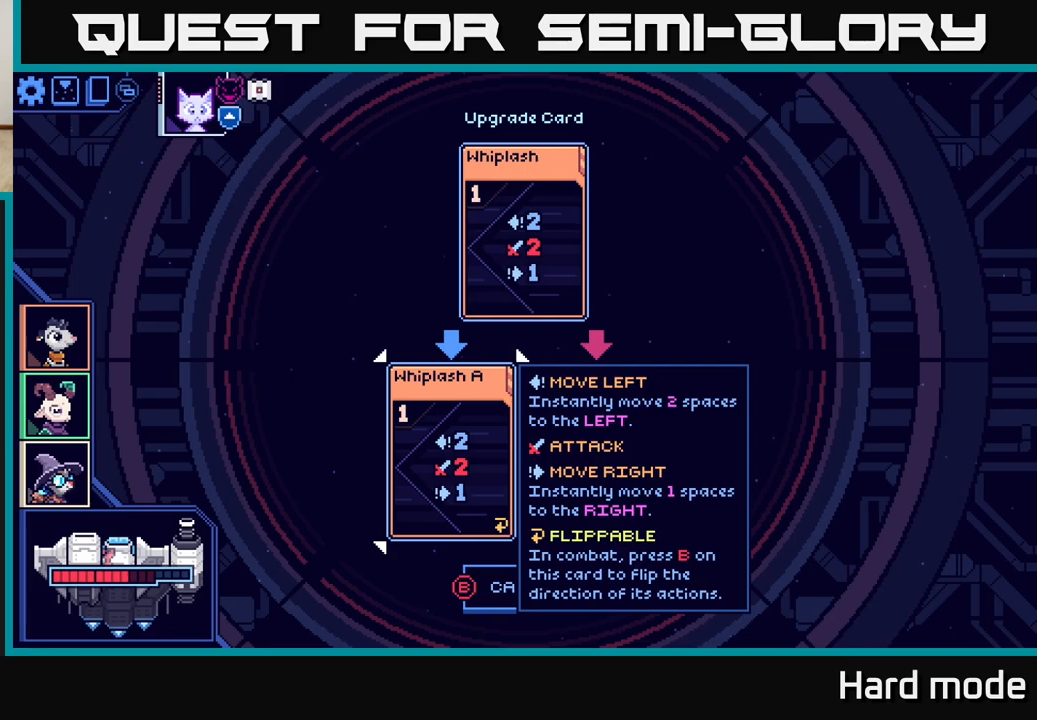
{"buttons": [], "left_stick": "left", "events": [[383, "left_stick", "left"]]}
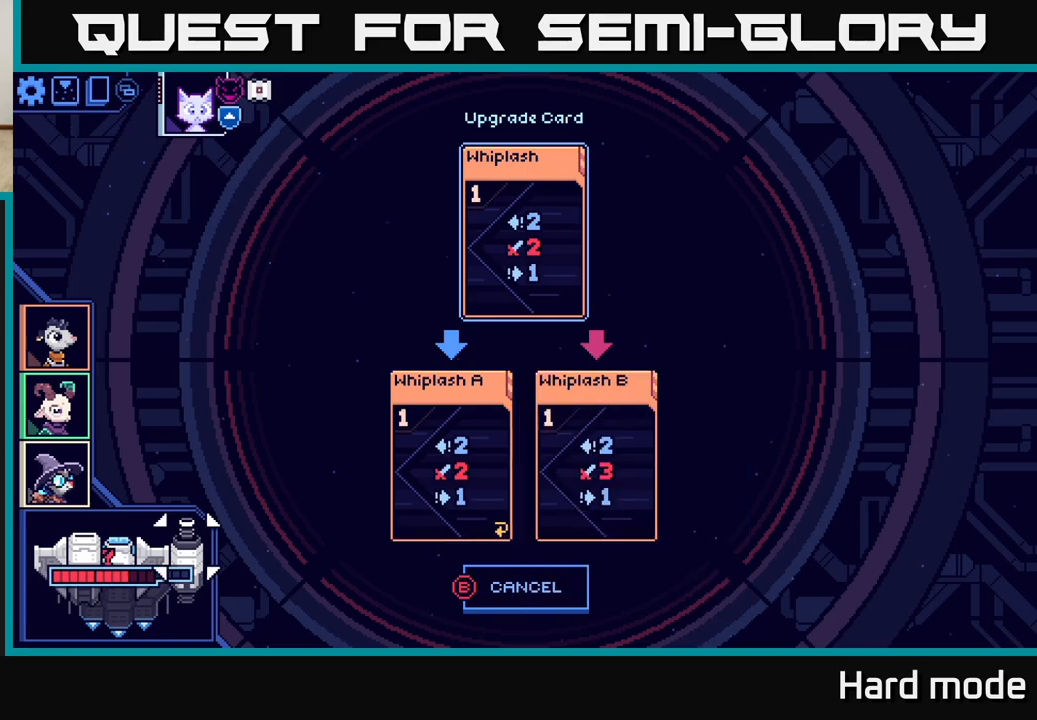
{"buttons": [], "left_stick": "center", "events": [[33, "left_stick", "center"], [100, "left_stick", "right"], [267, "left_stick", "center"]]}
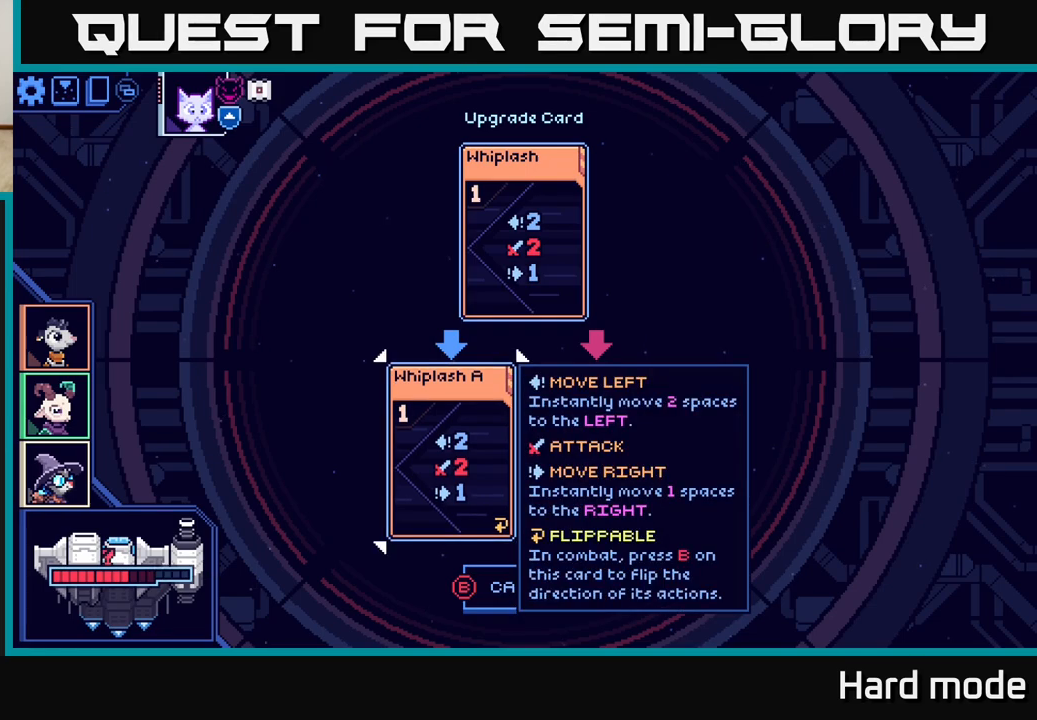
{"buttons": [], "left_stick": "center", "events": [[350, "left_stick", "left"], [500, "left_stick", "center"]]}
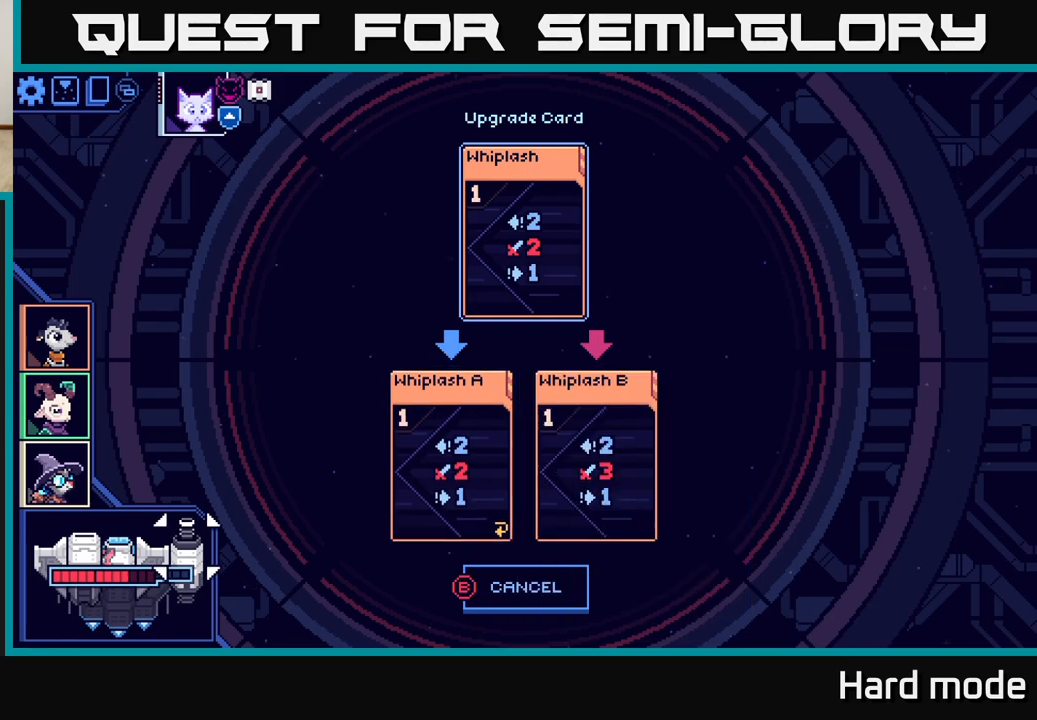
{"buttons": [], "left_stick": "center", "events": [[50, "left_stick", "right"], [217, "left_stick", "center"]]}
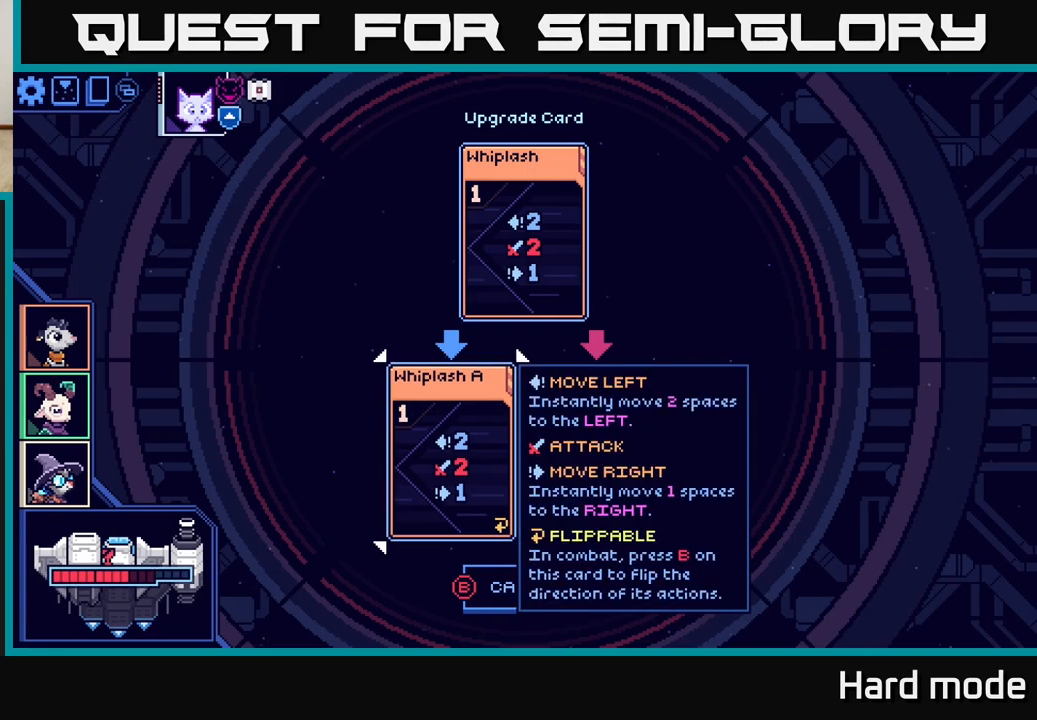
{"buttons": [], "left_stick": "center", "events": [[83, "left_stick", "right"], [250, "left_stick", "center"]]}
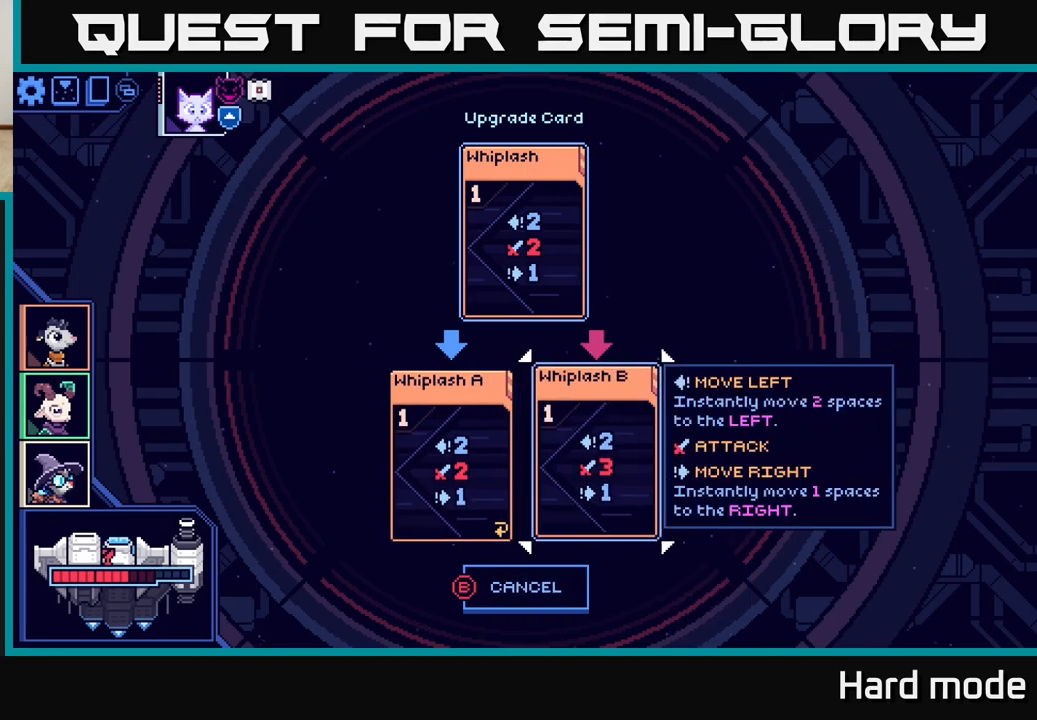
{"buttons": [], "left_stick": "center", "events": [[283, "left_stick", "left"], [450, "left_stick", "center"]]}
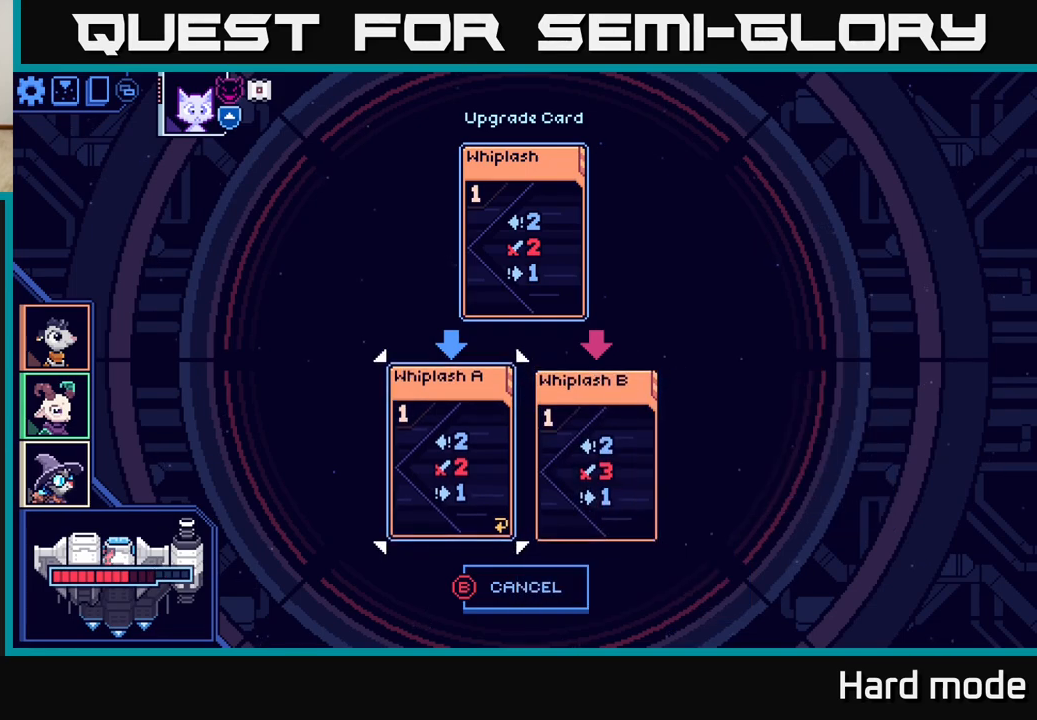
{"buttons": [], "left_stick": "right", "events": [[483, "left_stick", "right"]]}
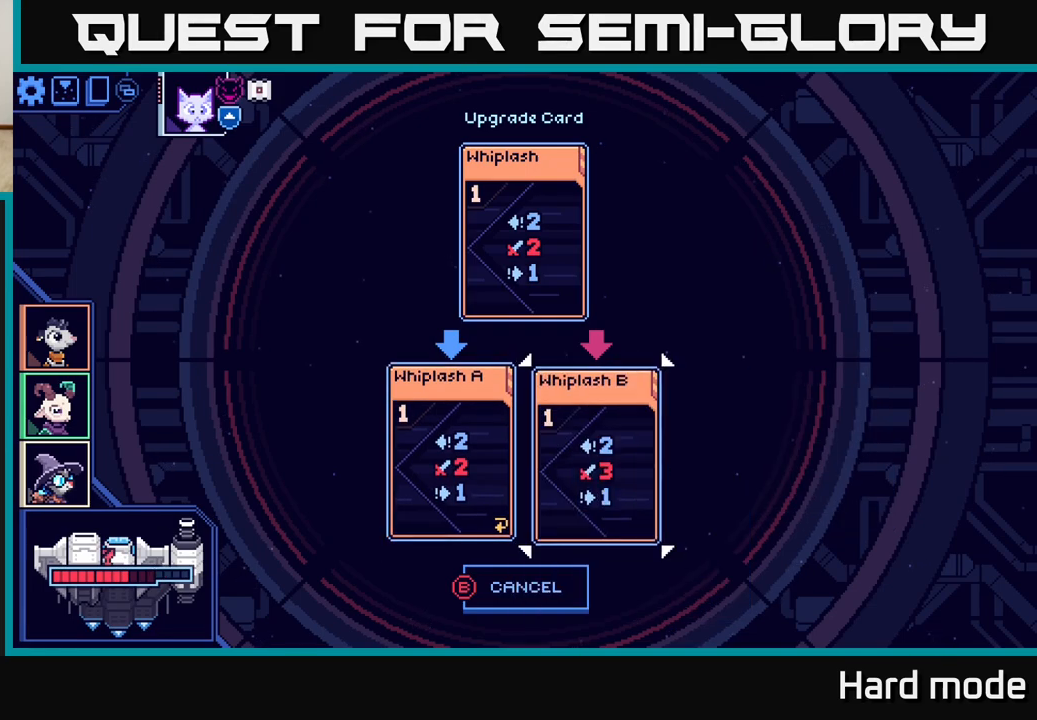
{"buttons": [], "left_stick": "center", "events": [[150, "left_stick", "center"]]}
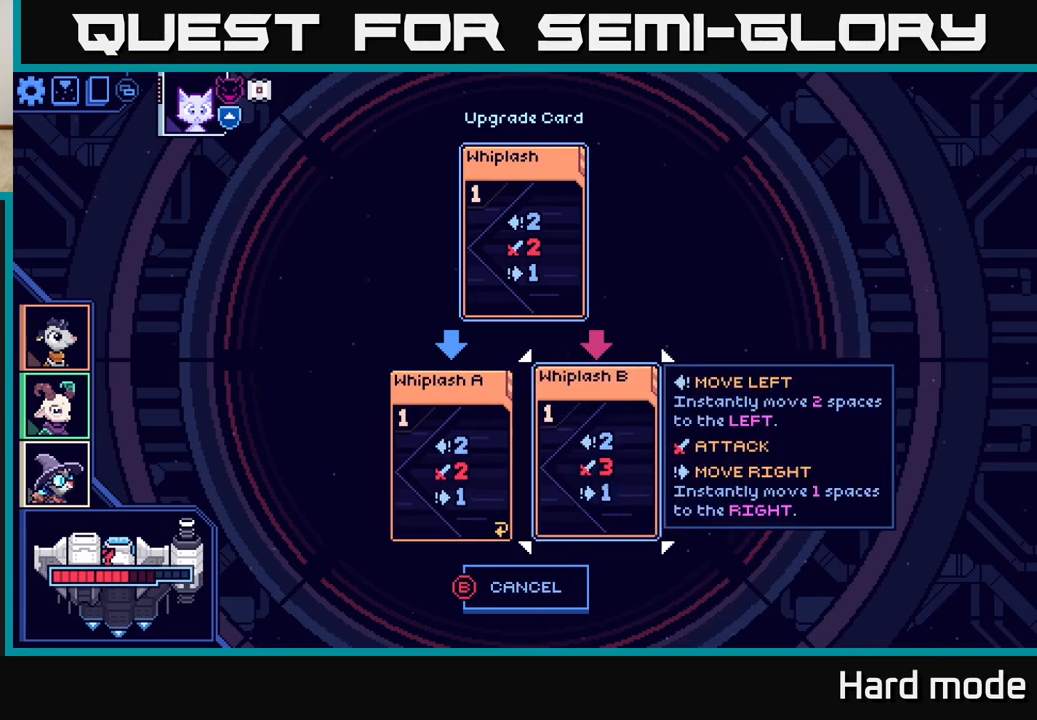
{"buttons": [], "left_stick": "center", "events": []}
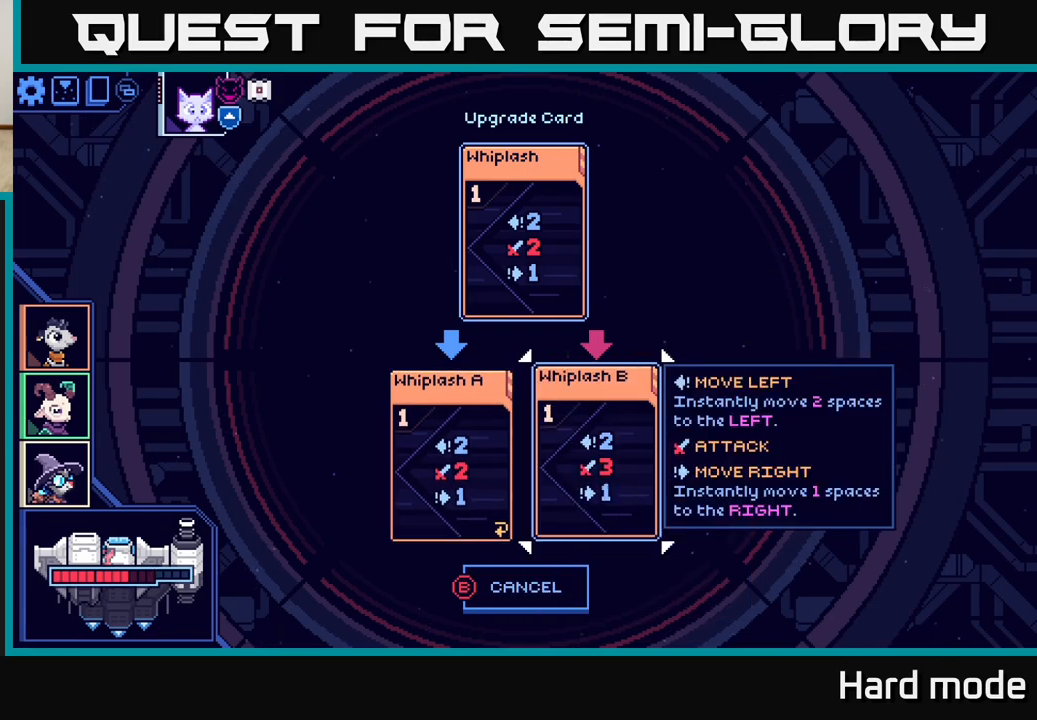
{"buttons": [], "left_stick": "center", "events": []}
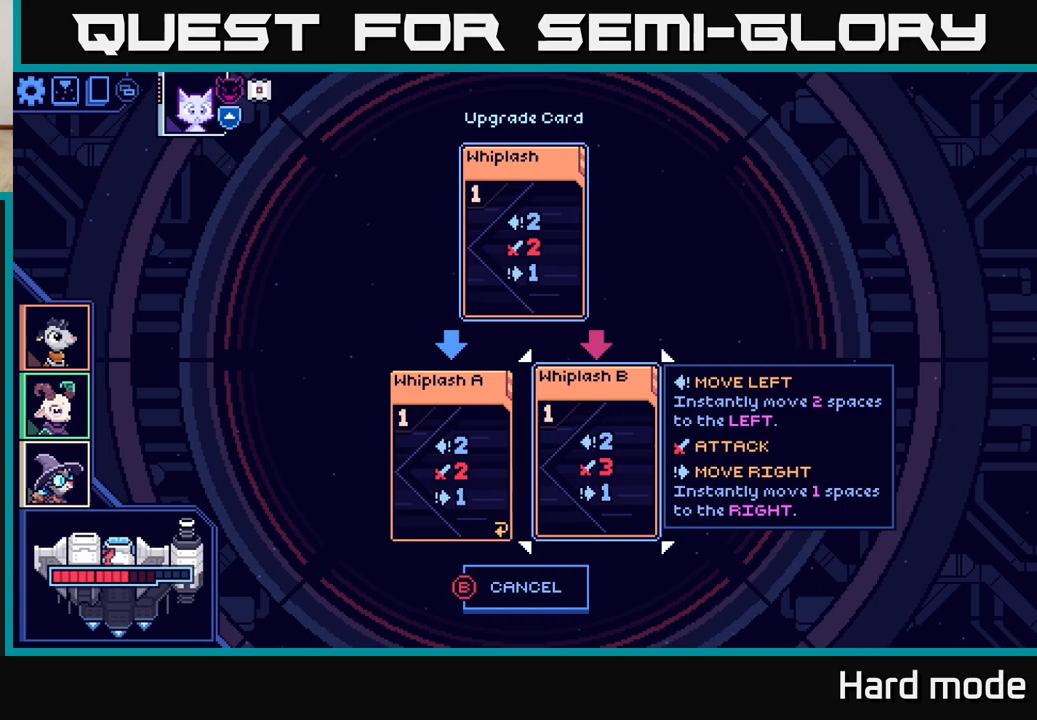
{"buttons": [], "left_stick": "center", "events": []}
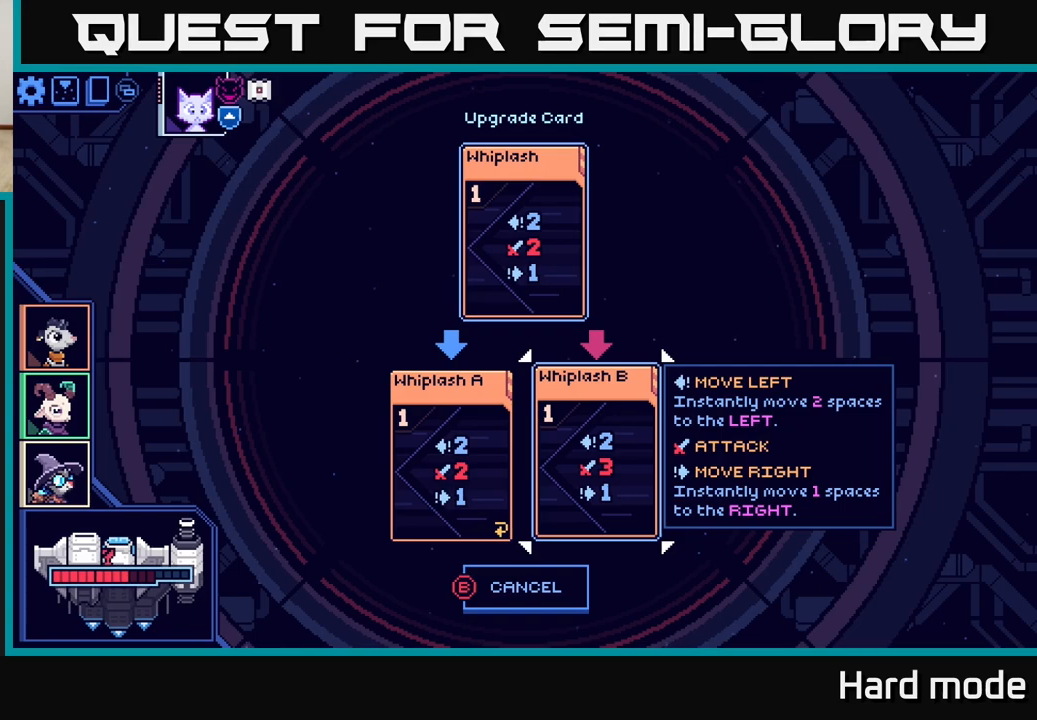
{"buttons": [], "left_stick": "center", "events": []}
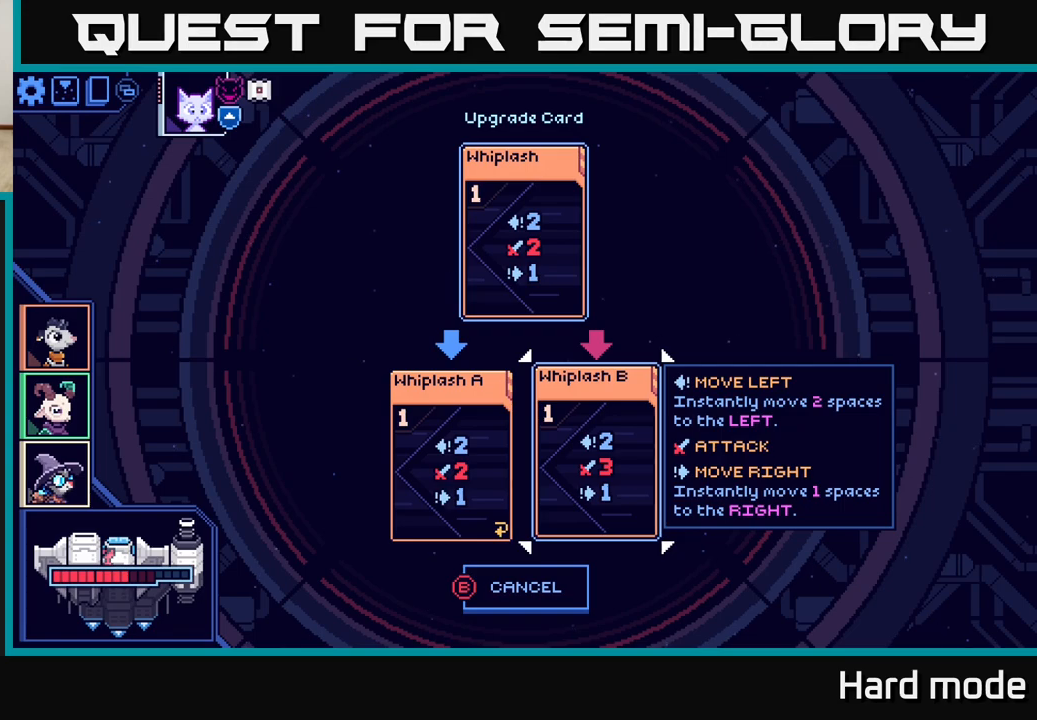
{"buttons": [], "left_stick": "center", "events": []}
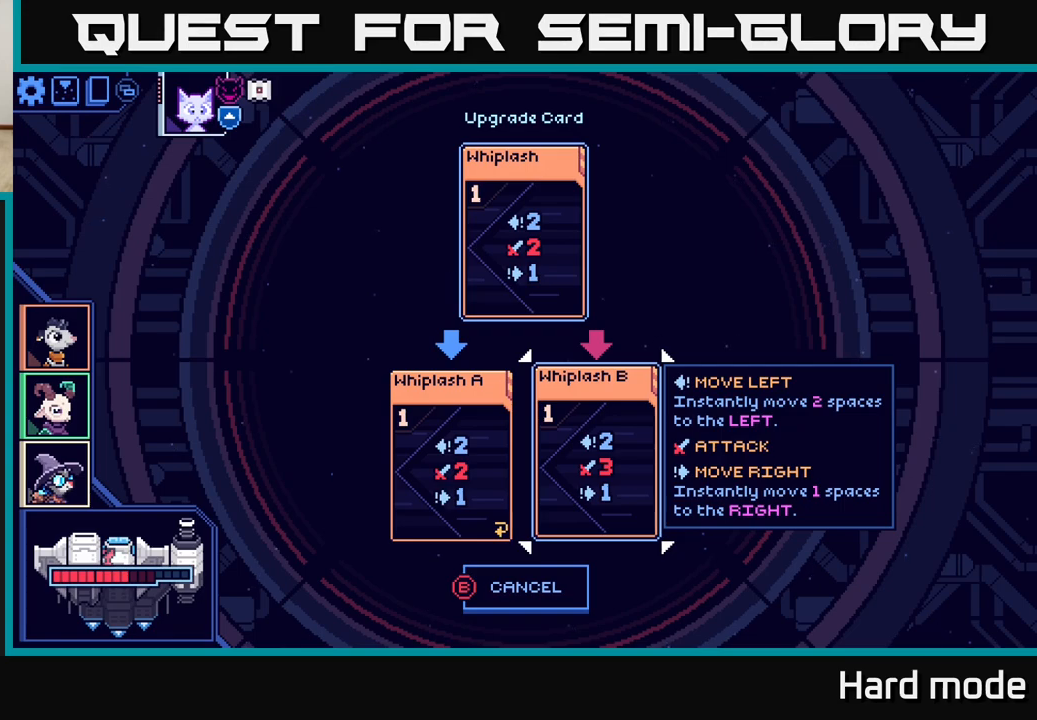
{"buttons": [], "left_stick": "center", "events": []}
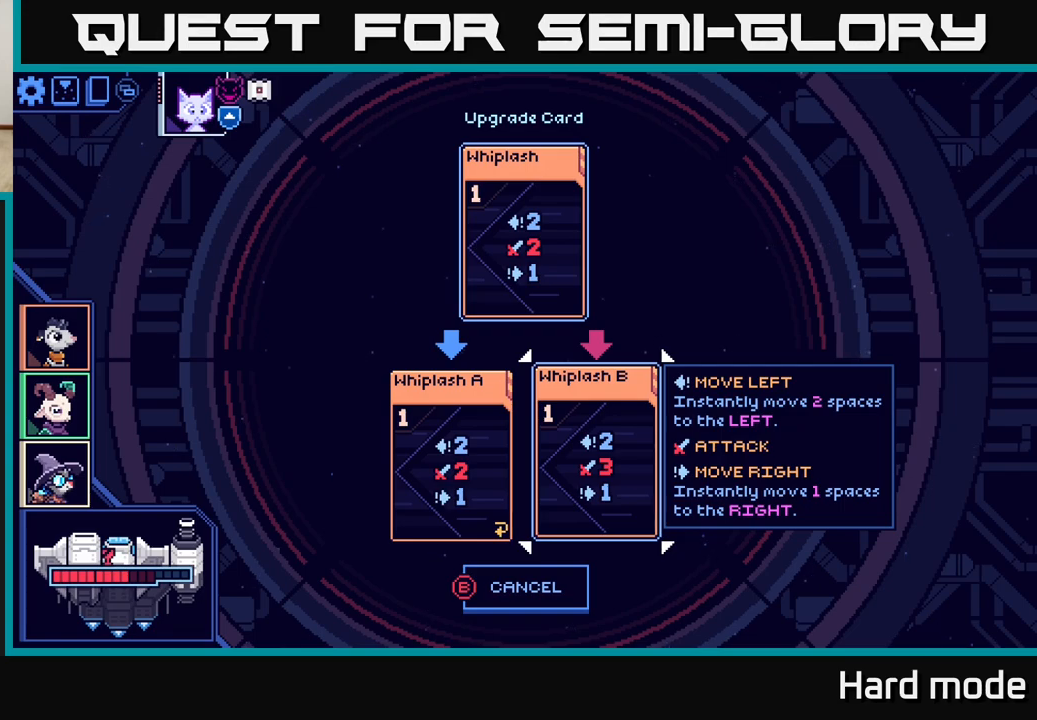
{"buttons": ["B"], "left_stick": "center", "events": [[433, "B", "down"]]}
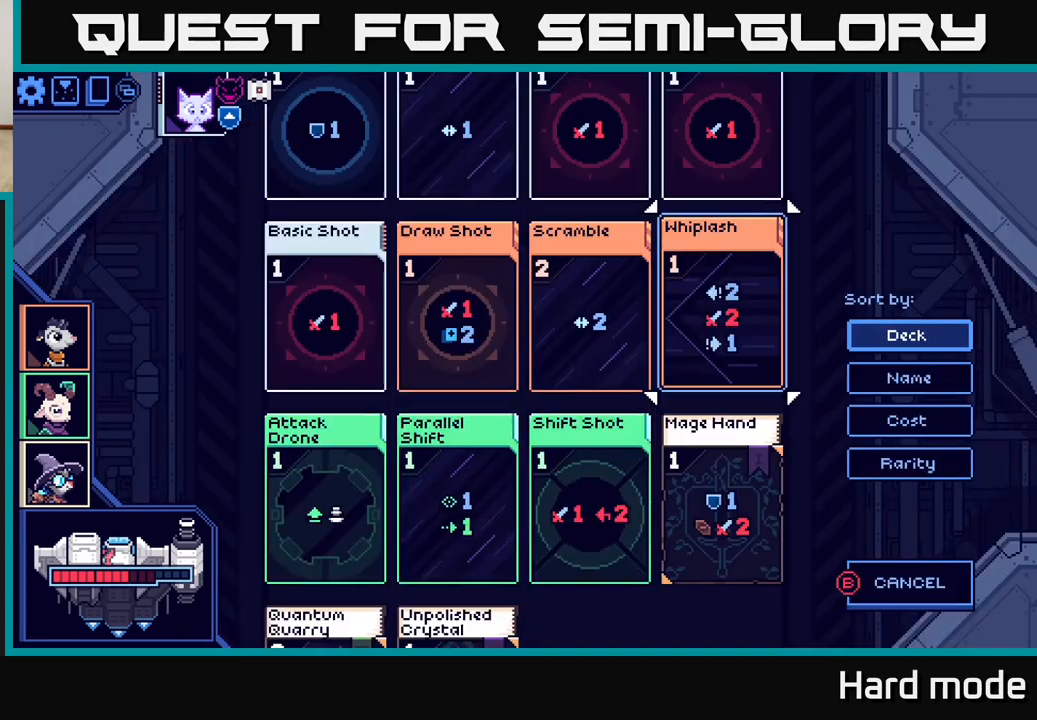
{"buttons": [], "left_stick": "left", "events": [[17, "B", "up"], [417, "left_stick", "left"]]}
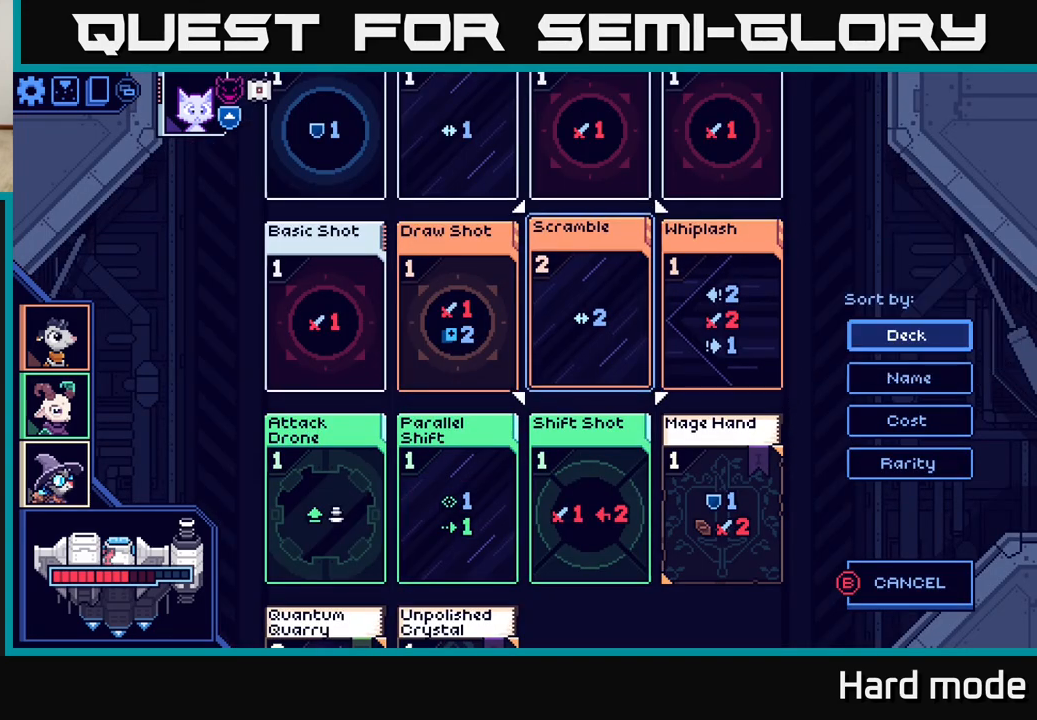
{"buttons": [], "left_stick": "up", "events": [[83, "left_stick", "center"], [183, "left_stick", "left"], [333, "left_stick", "center"], [383, "left_stick", "up"]]}
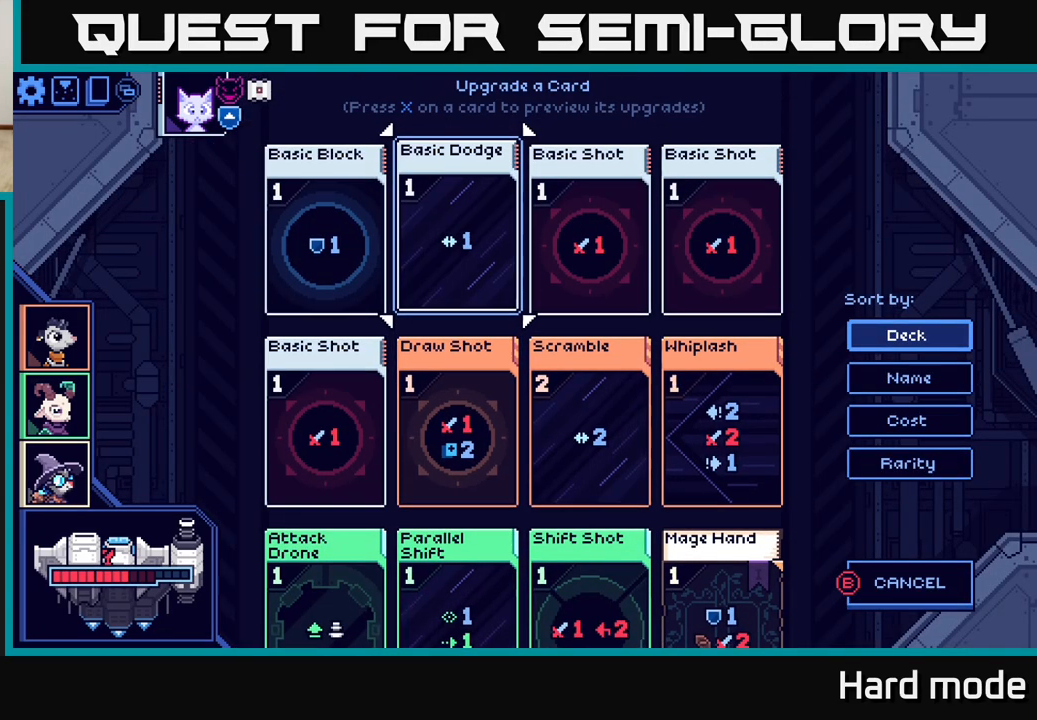
{"buttons": [], "left_stick": "center", "events": [[17, "left_stick", "center"]]}
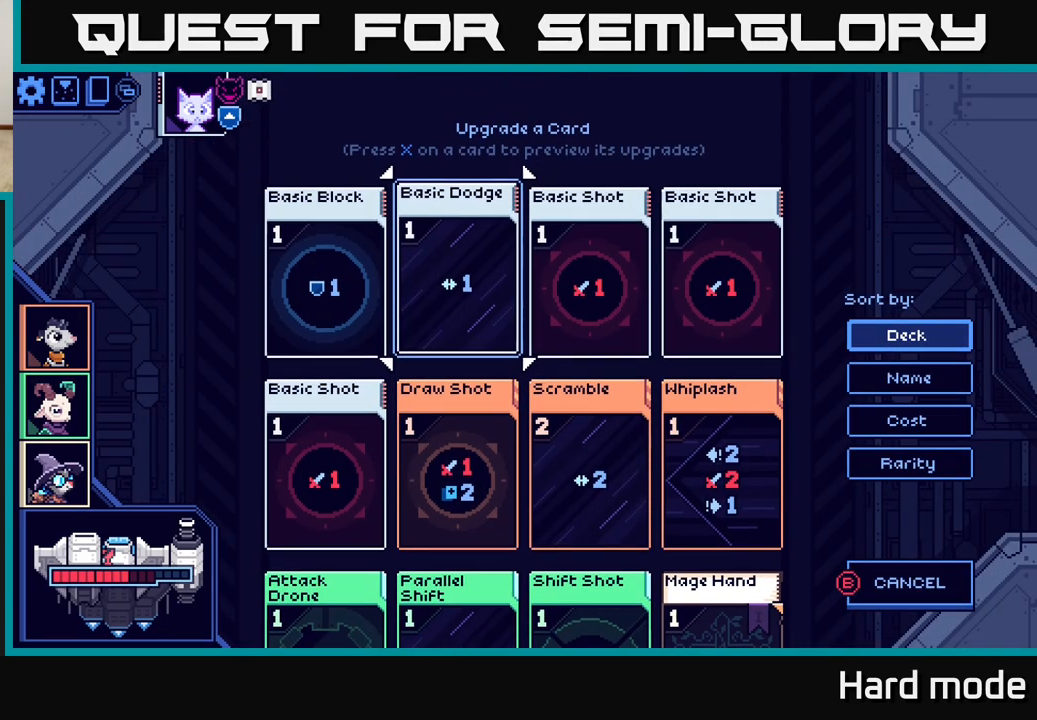
{"buttons": [], "left_stick": "center", "events": []}
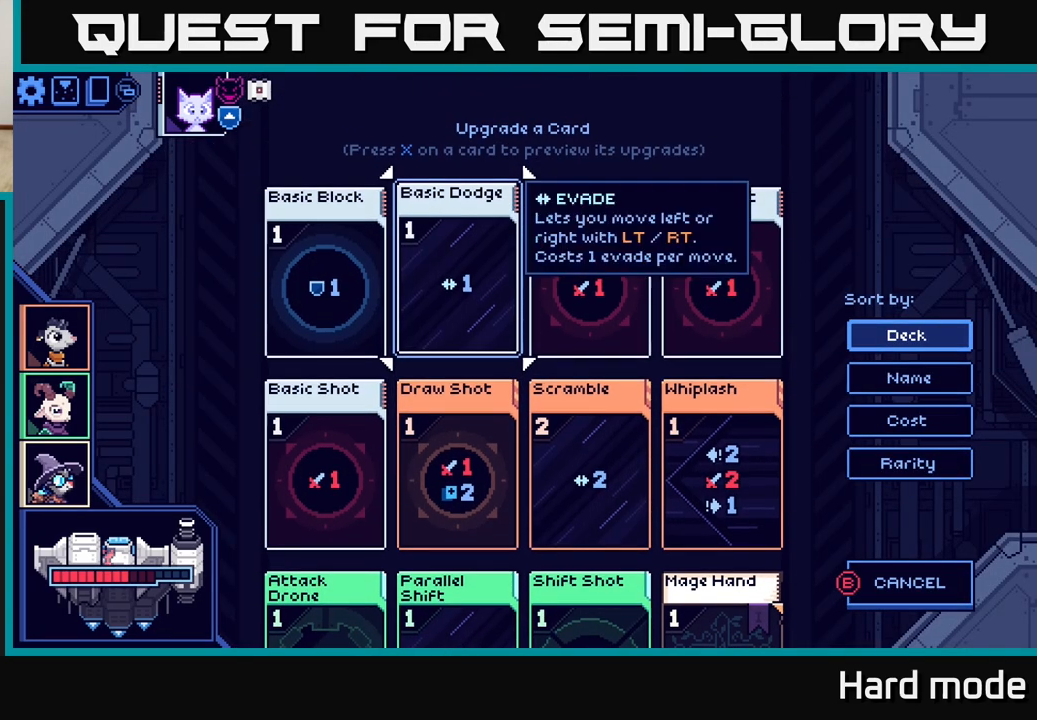
{"buttons": [], "left_stick": "center", "events": [[100, "left_stick", "left"], [250, "left_stick", "center"]]}